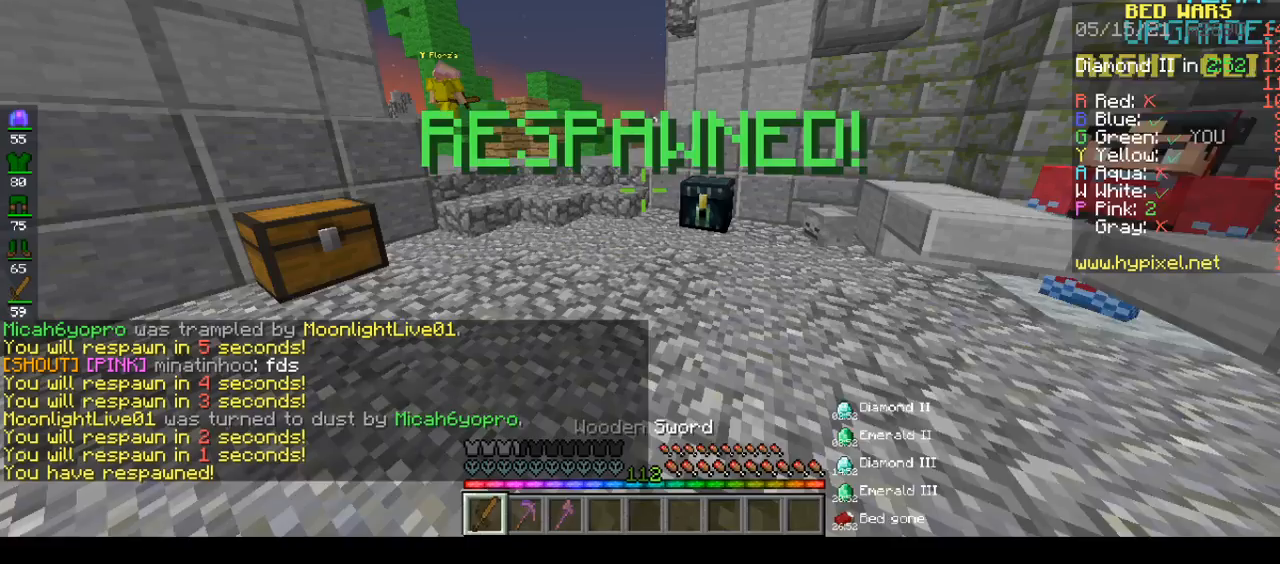
Gameplay with keyboard and mouse; each line is a JSON object with the keys and mouse buttons held at the frame after it. "events" lists presses ("down") and releases ("up") of "a", "d", "s", "space", "w", "mouse_left" and "mouse_right" between this image and that frame as [ms after this image, input, new state], when the widget could be followed in between. "mouse_left", "mouse_right" = the "left", "right" buttons of the "mouse" list. No other keys are recorded. Fast repeated clicks can show as one long hold. Mouse movement is not recorded.
{"keys": ["w"], "mouse": [], "events": [[33, "space", "up"]]}
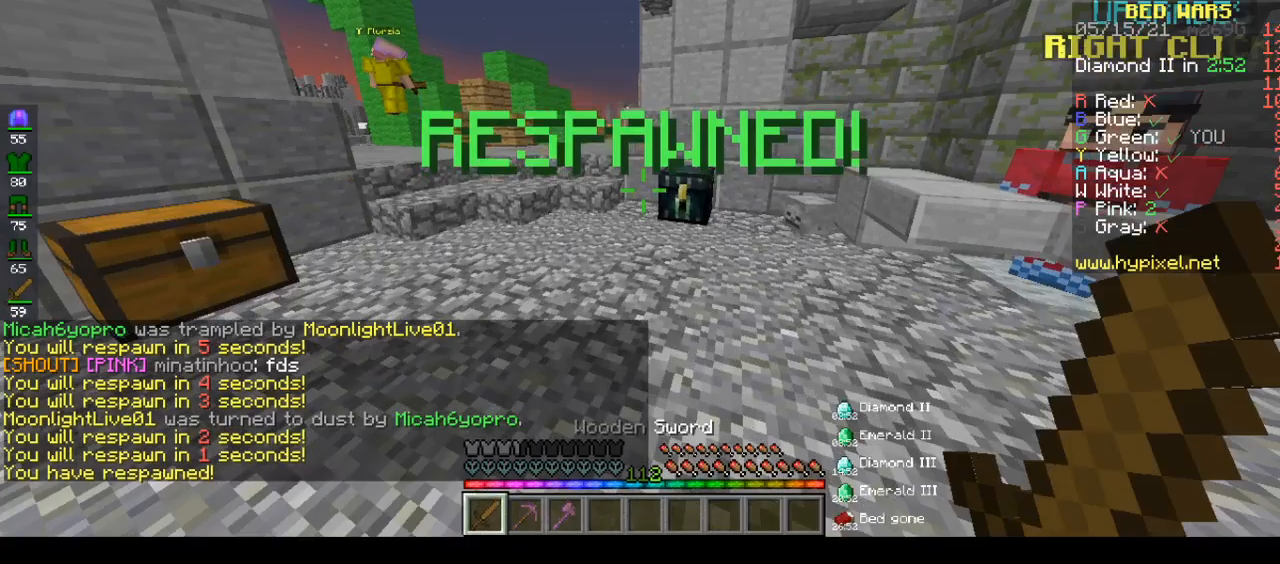
{"keys": ["a", "space", "w"], "mouse": [], "events": [[367, "a", "down"], [367, "space", "down"]]}
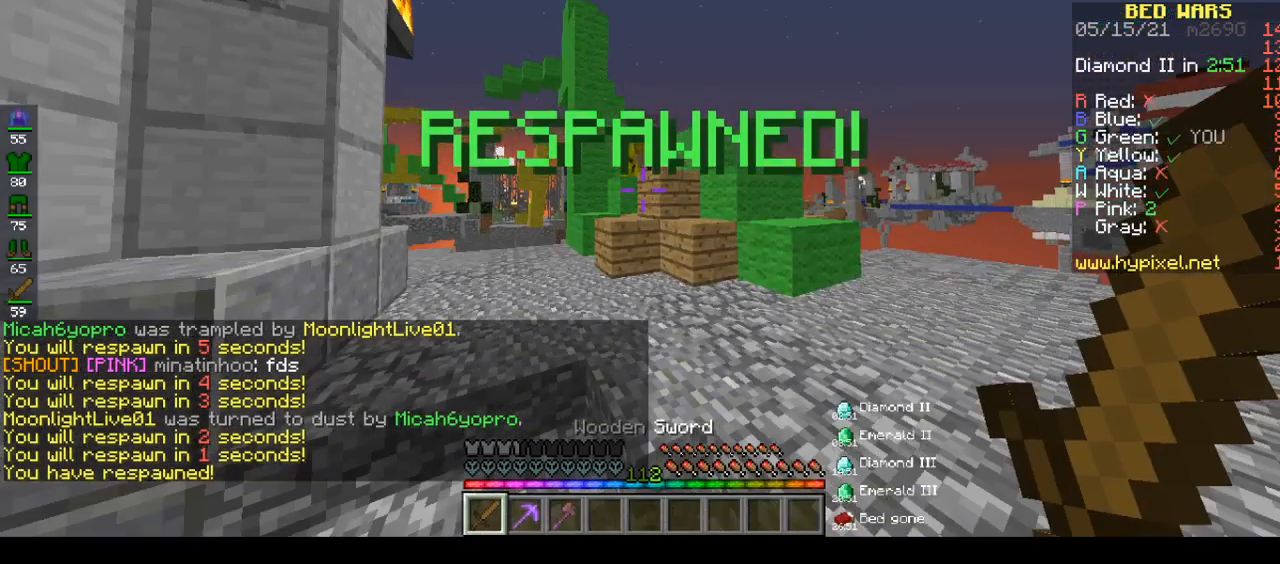
{"keys": ["space", "w"], "mouse": [], "events": [[483, "a", "up"], [483, "space", "up"], [500, "space", "down"]]}
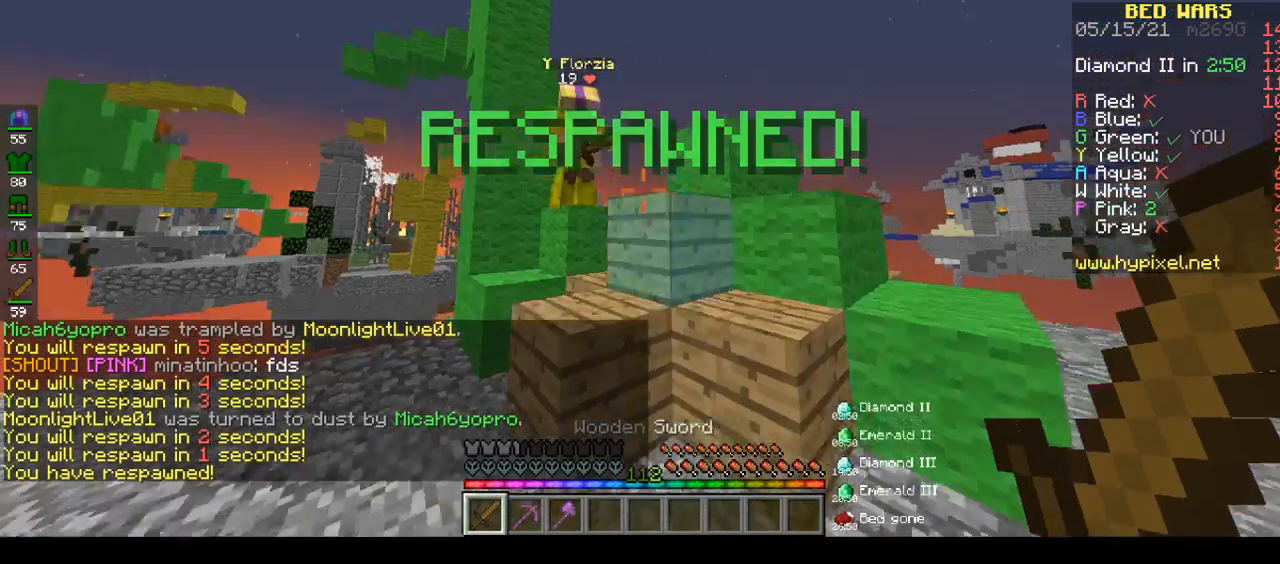
{"keys": ["a", "space", "w"], "mouse": [], "events": [[50, "a", "down"]]}
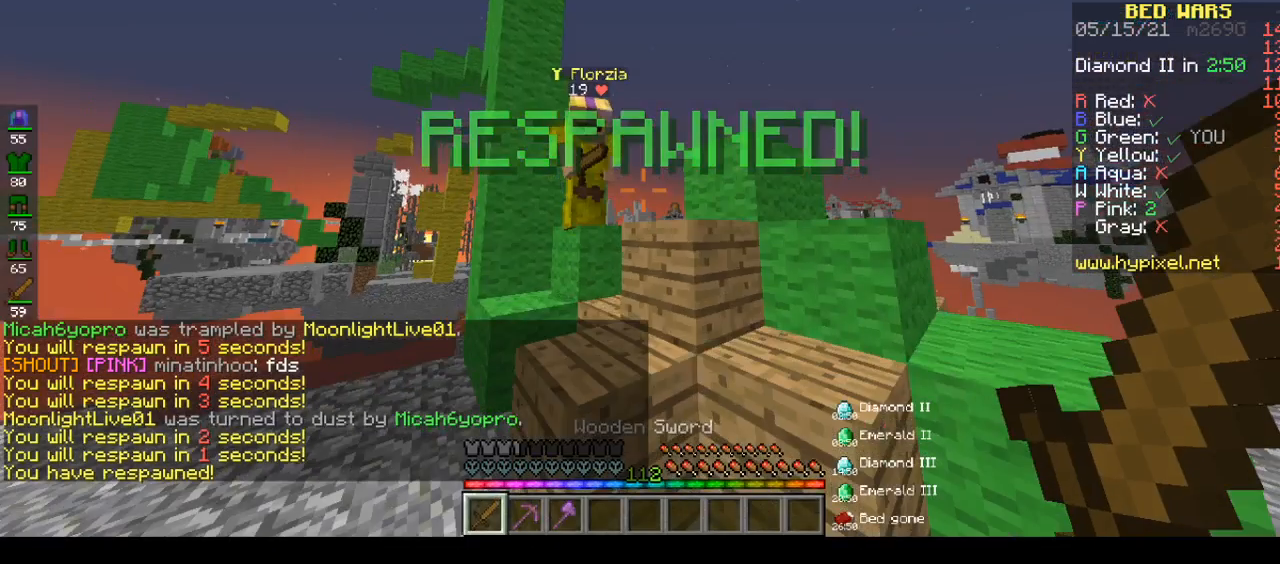
{"keys": ["d", "w"], "mouse": ["left", "right"], "events": [[50, "a", "up"], [50, "mouse_left", "down"], [50, "mouse_right", "down"], [50, "space", "up"], [67, "d", "down"], [67, "mouse_right", "up"], [100, "mouse_right", "down"]]}
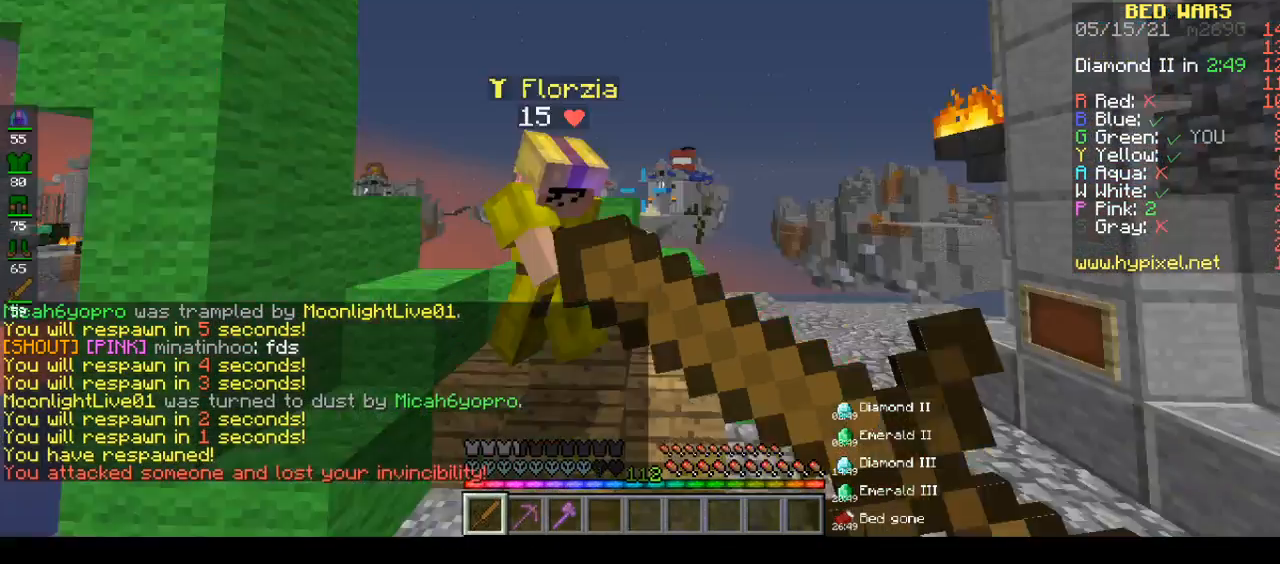
{"keys": ["w"], "mouse": ["left", "right"], "events": [[483, "d", "up"]]}
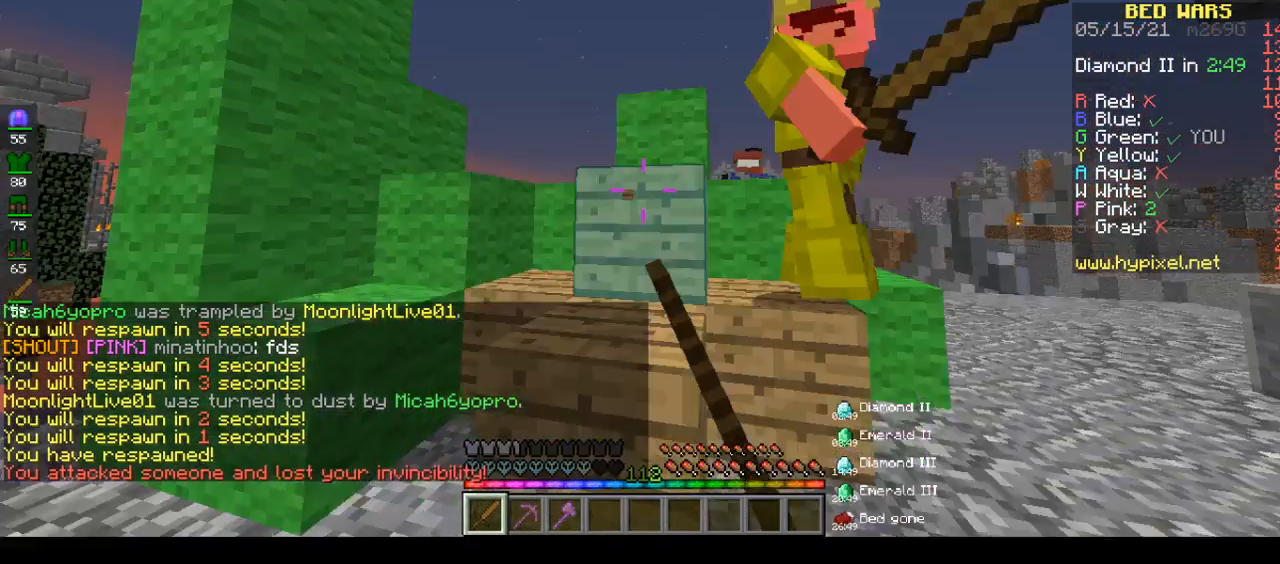
{"keys": ["w"], "mouse": ["left", "right"], "events": []}
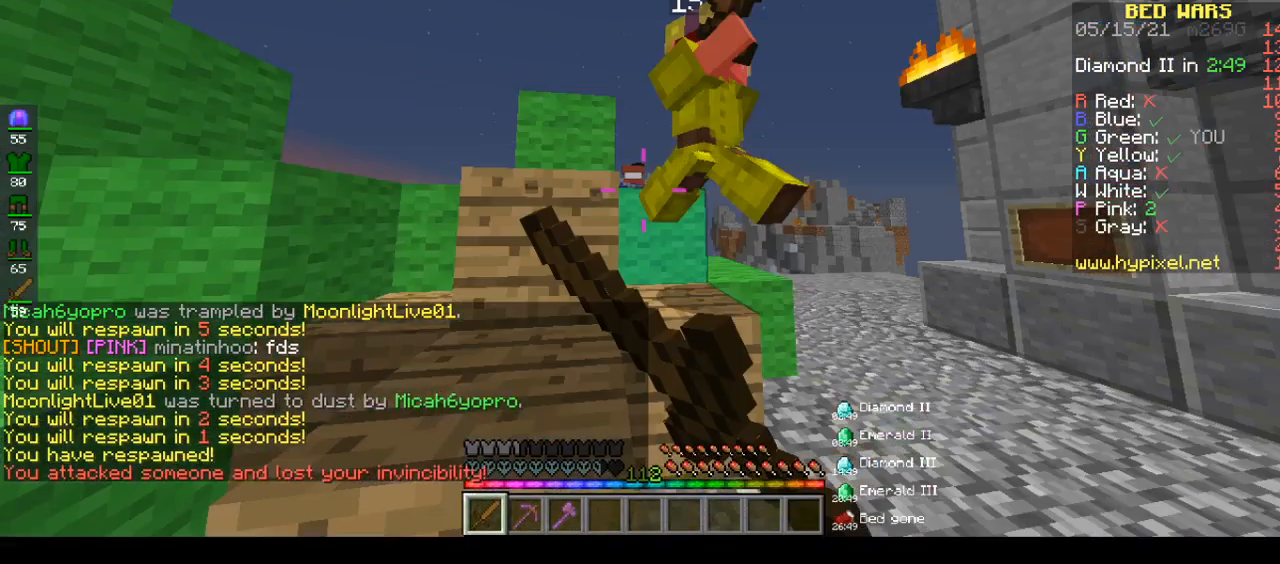
{"keys": ["d", "w"], "mouse": ["left", "right"], "events": [[100, "d", "down"]]}
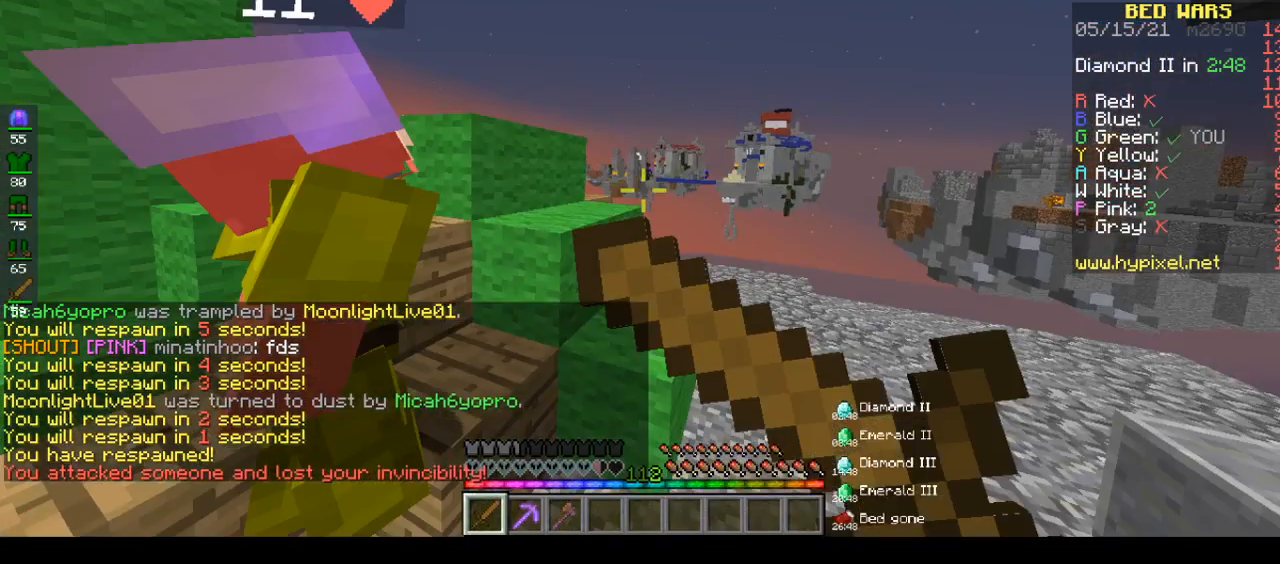
{"keys": ["w"], "mouse": ["left"], "events": [[200, "d", "up"], [200, "mouse_right", "up"], [217, "mouse_right", "down"], [300, "mouse_right", "up"]]}
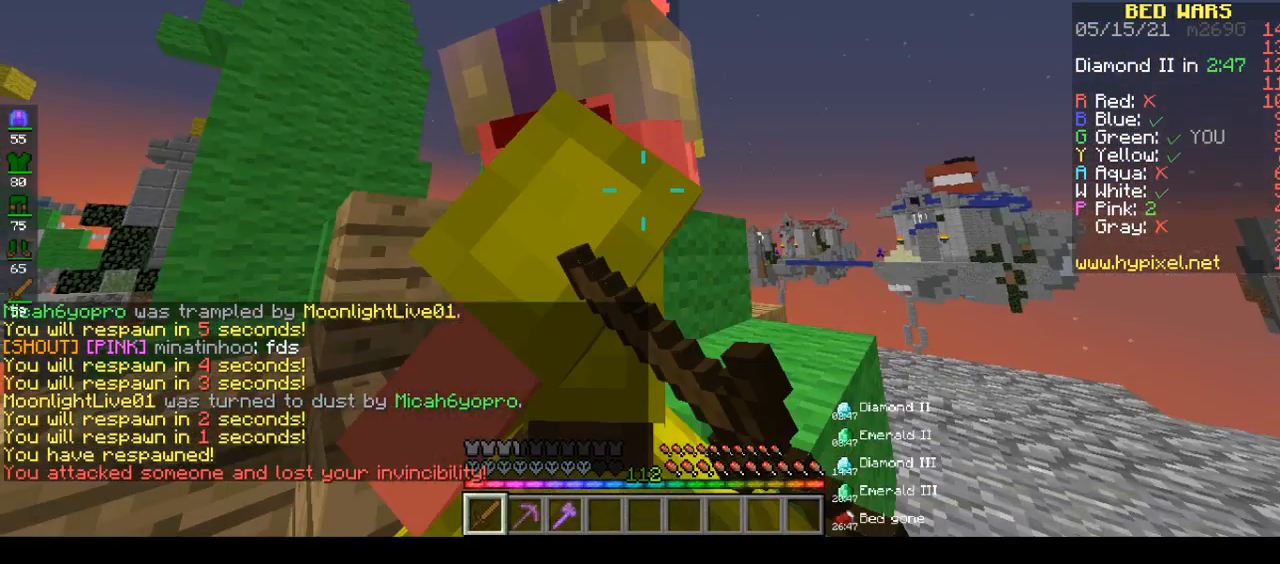
{"keys": ["w"], "mouse": ["left", "right"], "events": [[283, "mouse_right", "down"]]}
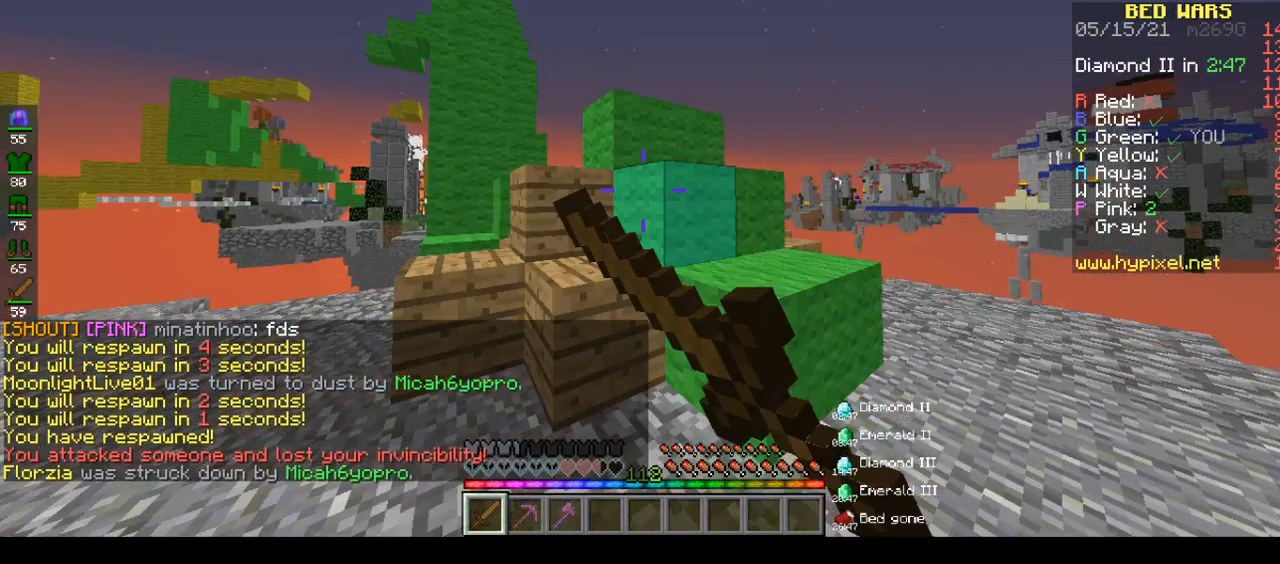
{"keys": ["a", "w"], "mouse": ["left"], "events": [[333, "a", "down"], [333, "mouse_left", "up"], [333, "mouse_right", "up"], [433, "mouse_left", "down"]]}
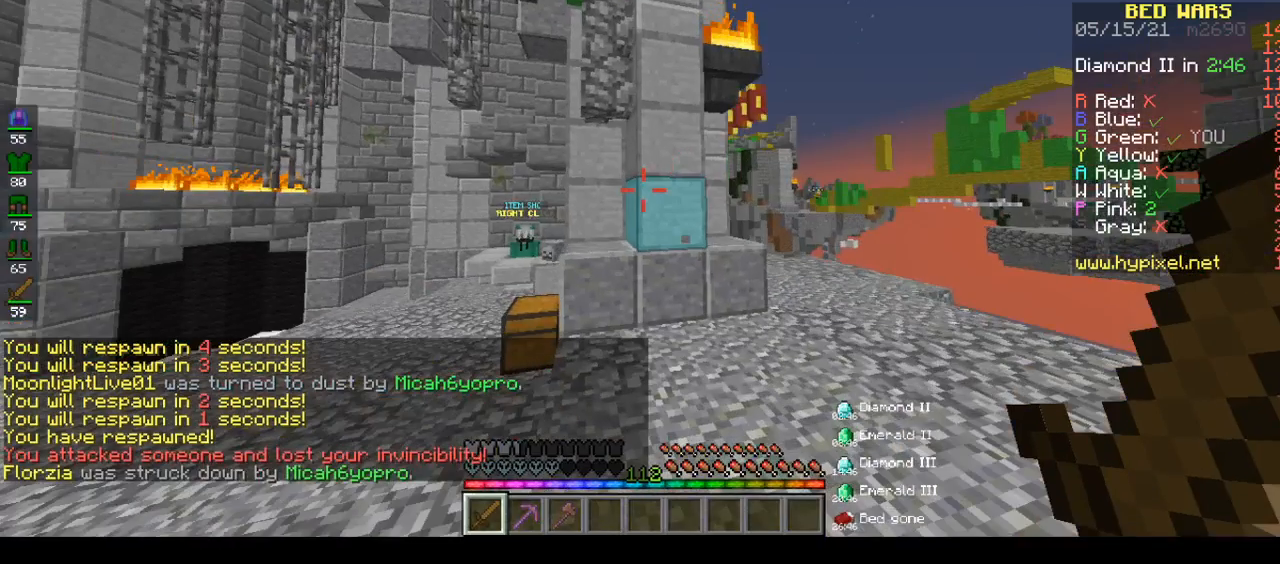
{"keys": ["space", "w"], "mouse": [], "events": [[467, "a", "up"], [467, "mouse_left", "up"], [483, "space", "down"]]}
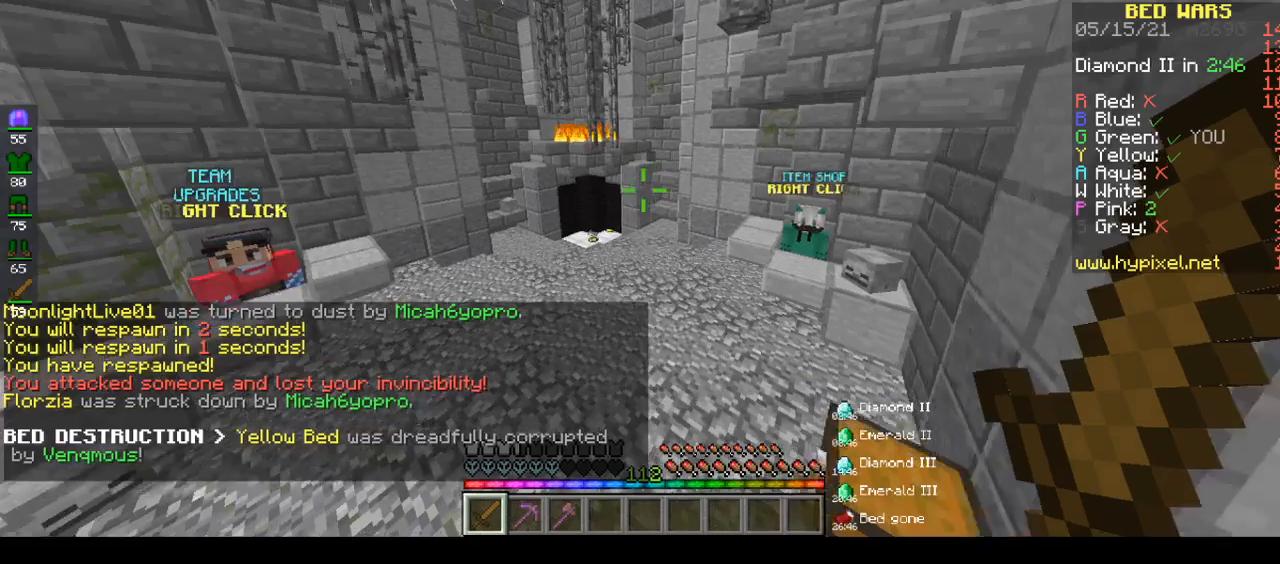
{"keys": ["space", "w"], "mouse": [], "events": []}
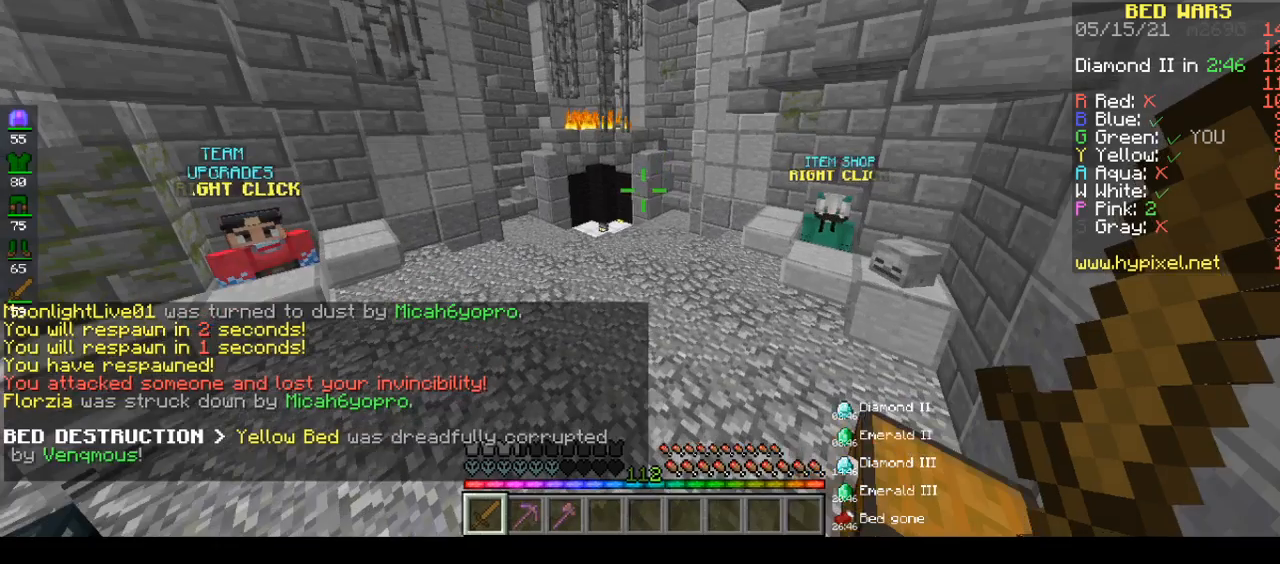
{"keys": ["space", "w"], "mouse": [], "events": []}
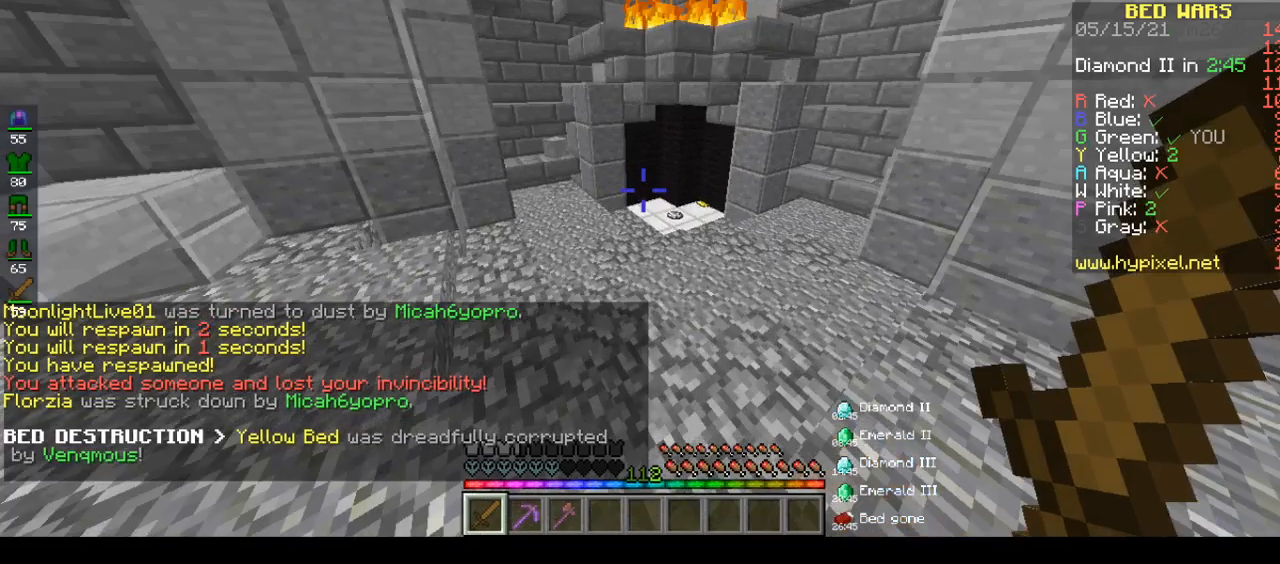
{"keys": ["w"], "mouse": [], "events": [[417, "space", "up"]]}
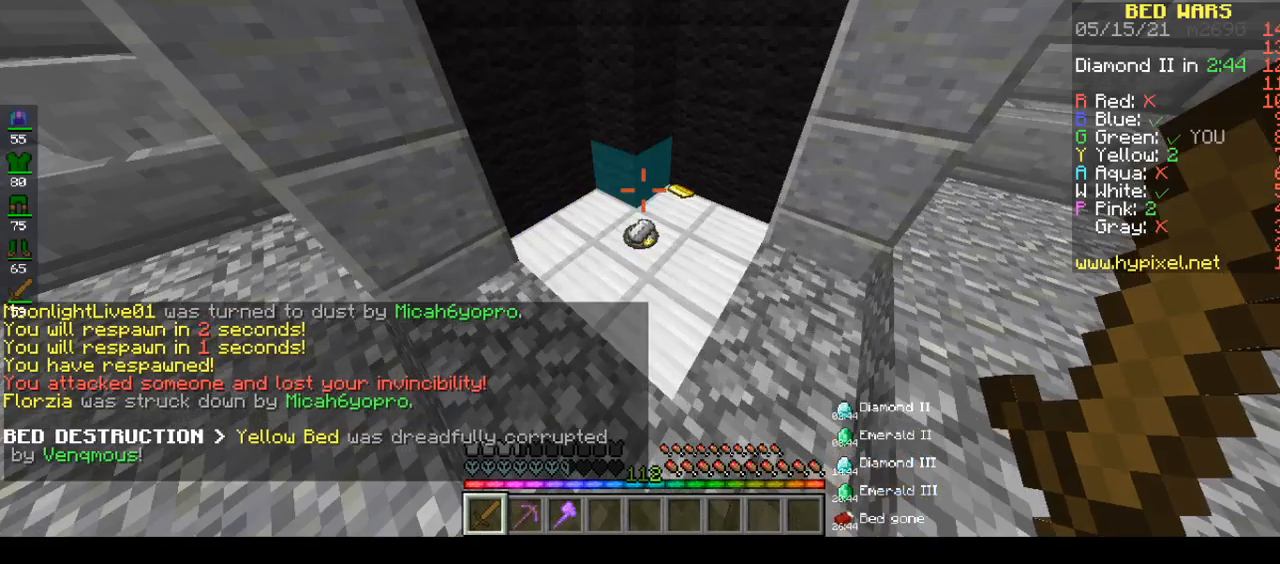
{"keys": ["w"], "mouse": [], "events": []}
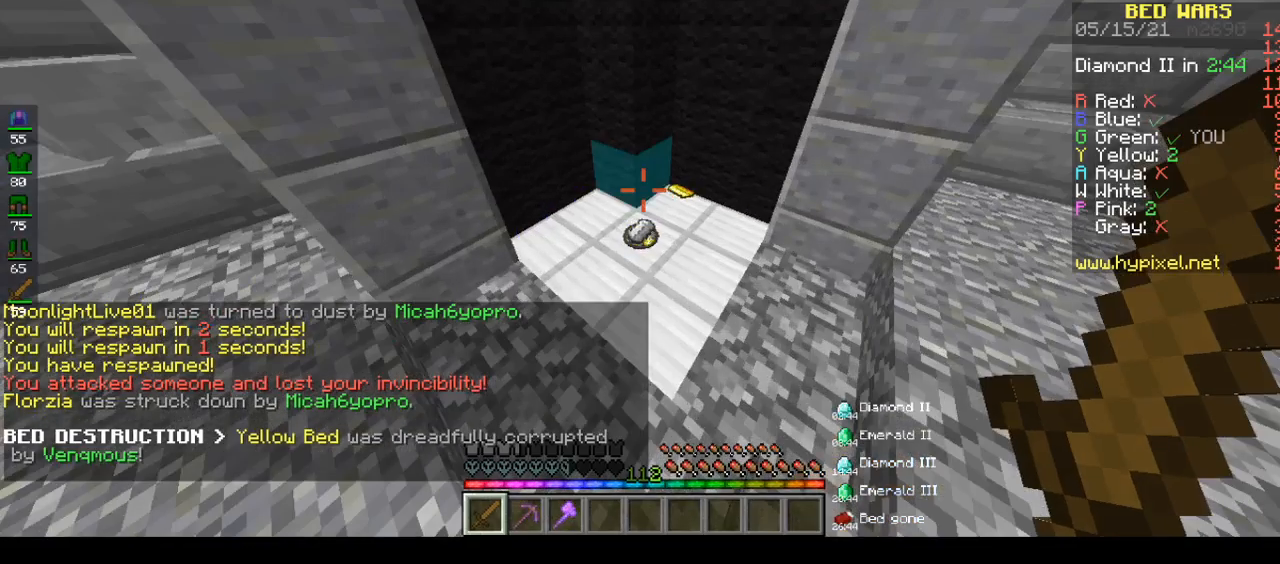
{"keys": ["w"], "mouse": ["left", "right"], "events": [[167, "mouse_left", "down"], [250, "mouse_right", "down"]]}
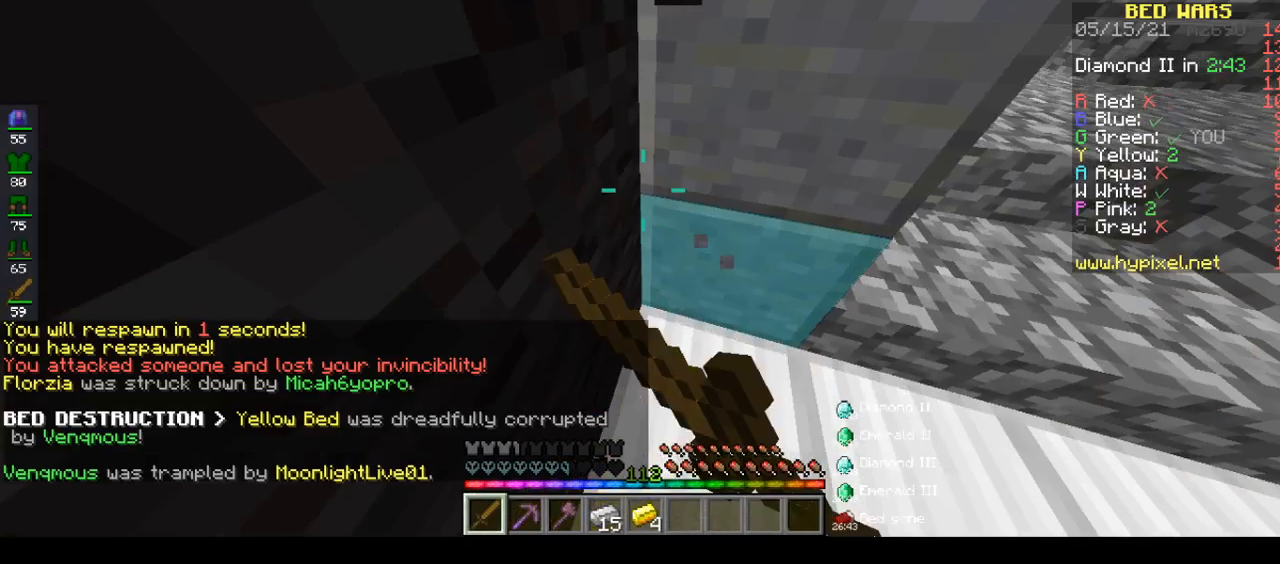
{"keys": ["w"], "mouse": ["left", "right"], "events": []}
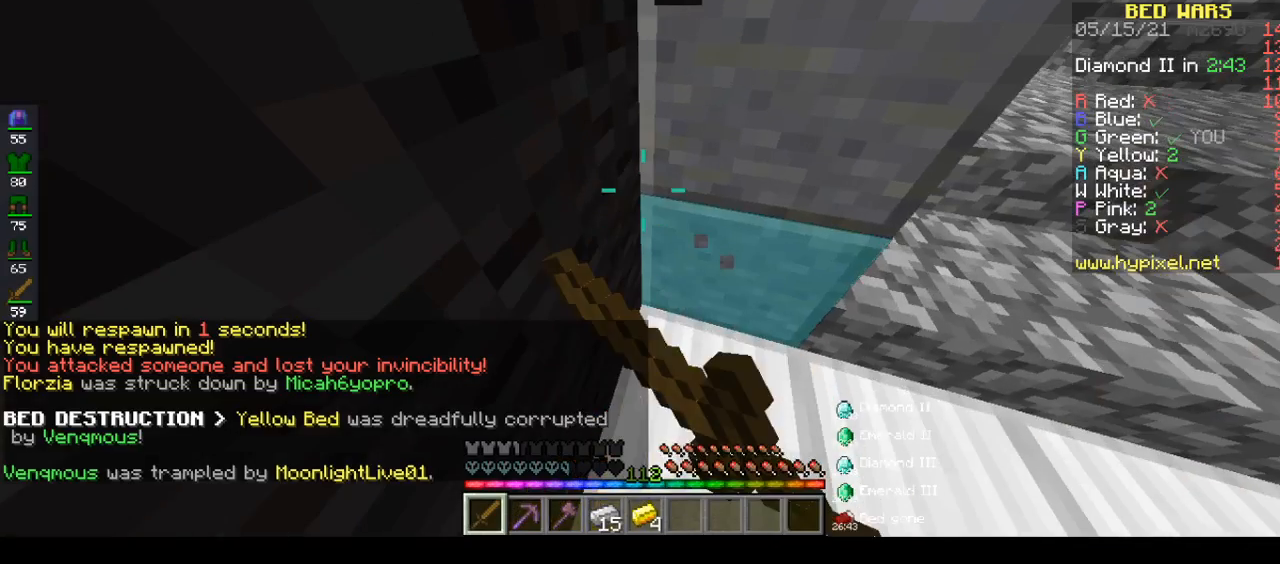
{"keys": ["w"], "mouse": [], "events": [[233, "mouse_left", "up"], [233, "mouse_right", "up"]]}
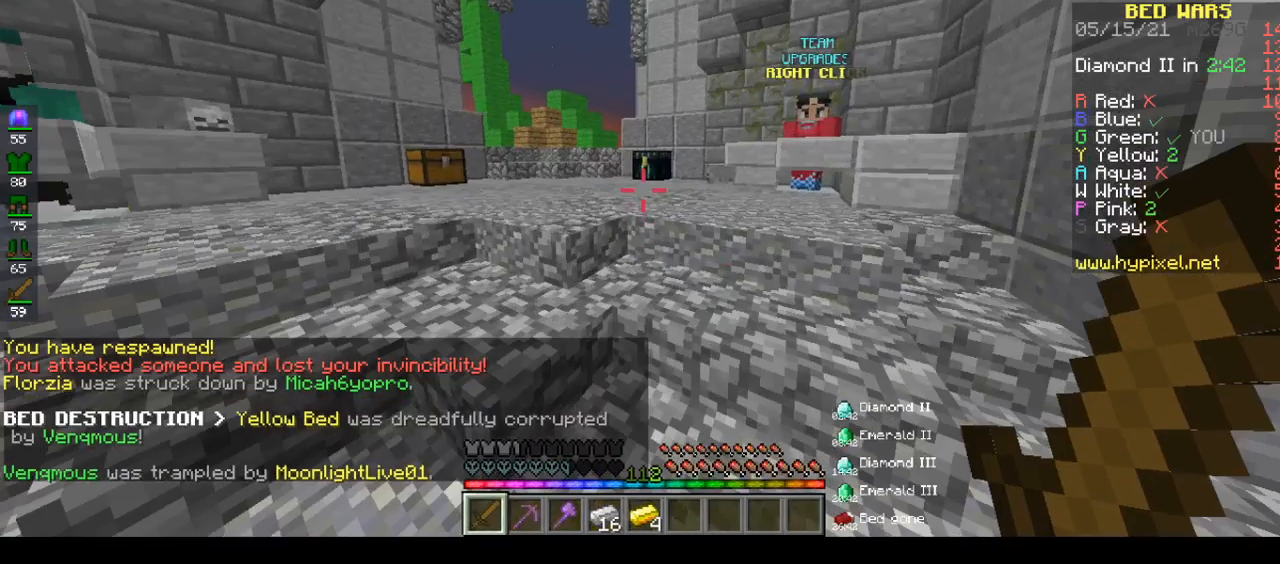
{"keys": ["w"], "mouse": [], "events": []}
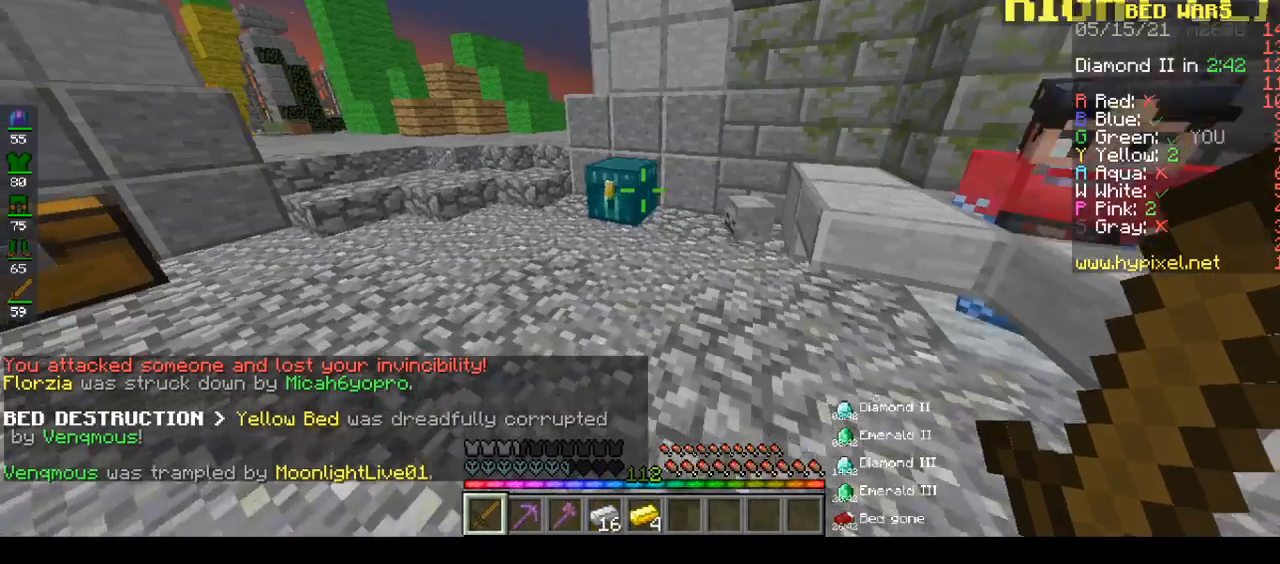
{"keys": ["w"], "mouse": [], "events": []}
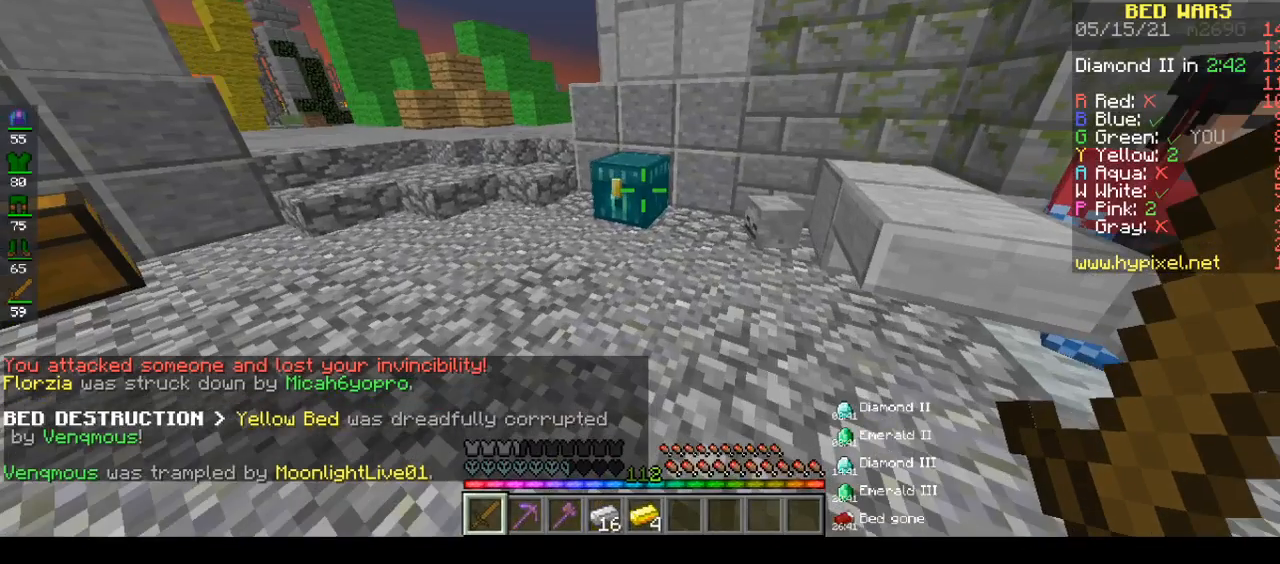
{"keys": [], "mouse": [], "events": [[100, "w", "up"]]}
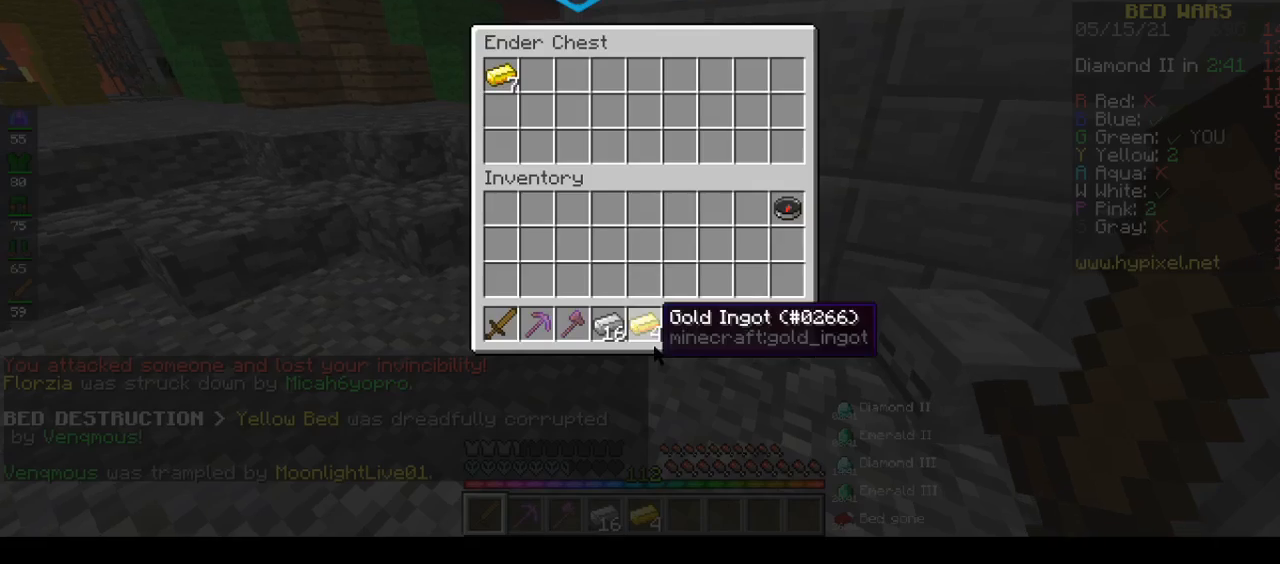
{"keys": [], "mouse": [], "events": []}
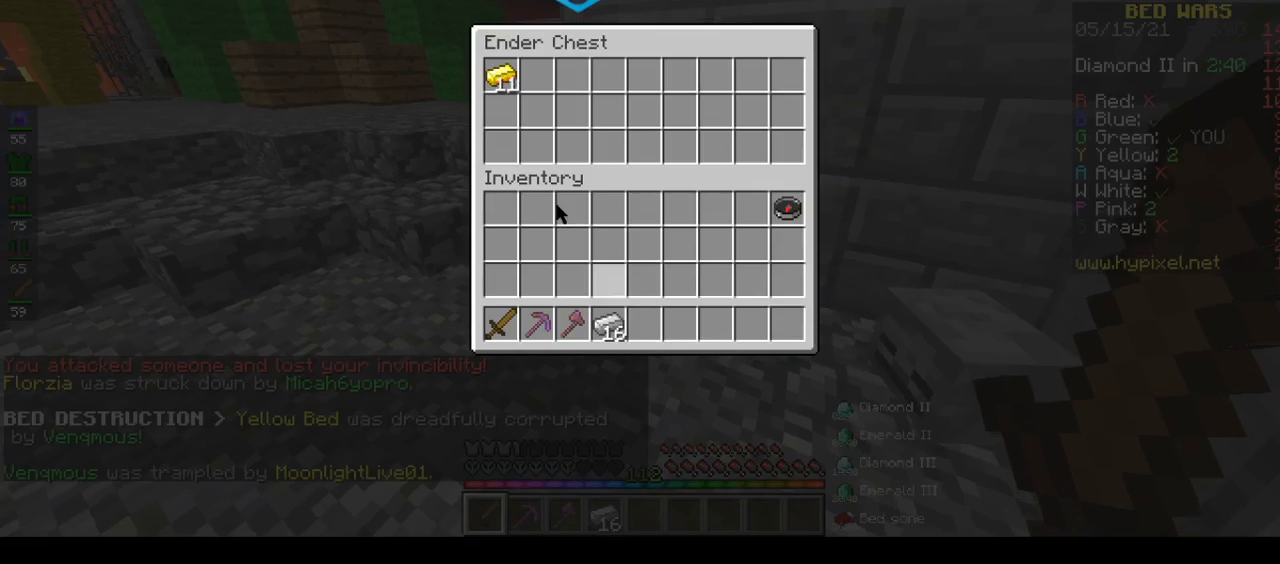
{"keys": [], "mouse": [], "events": []}
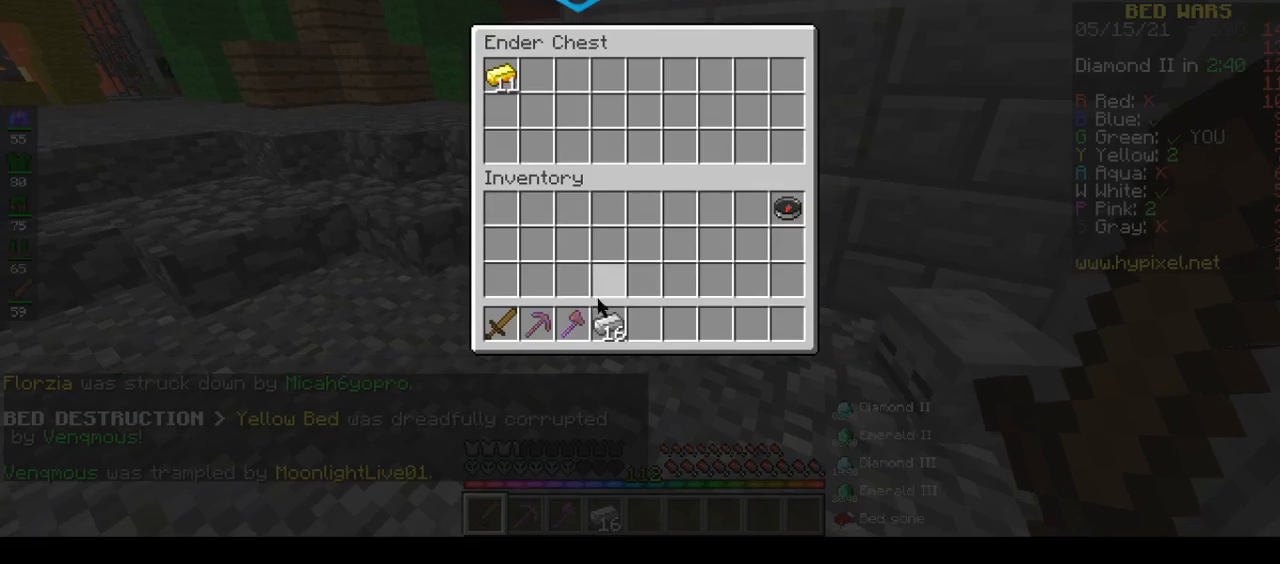
{"keys": [], "mouse": [], "events": []}
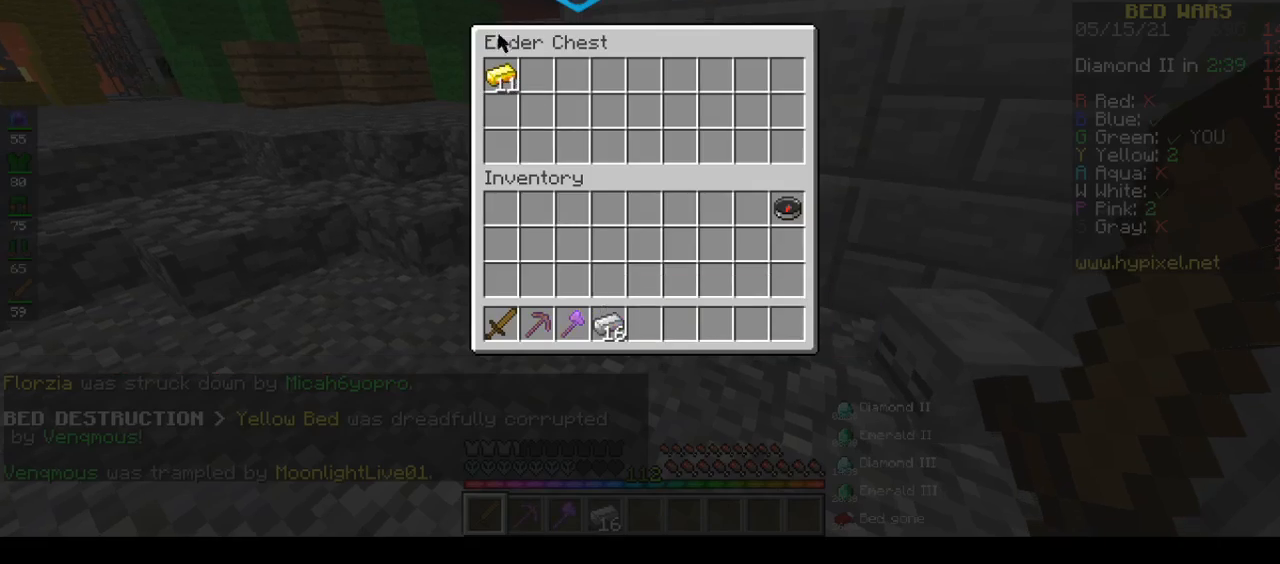
{"keys": [], "mouse": [], "events": []}
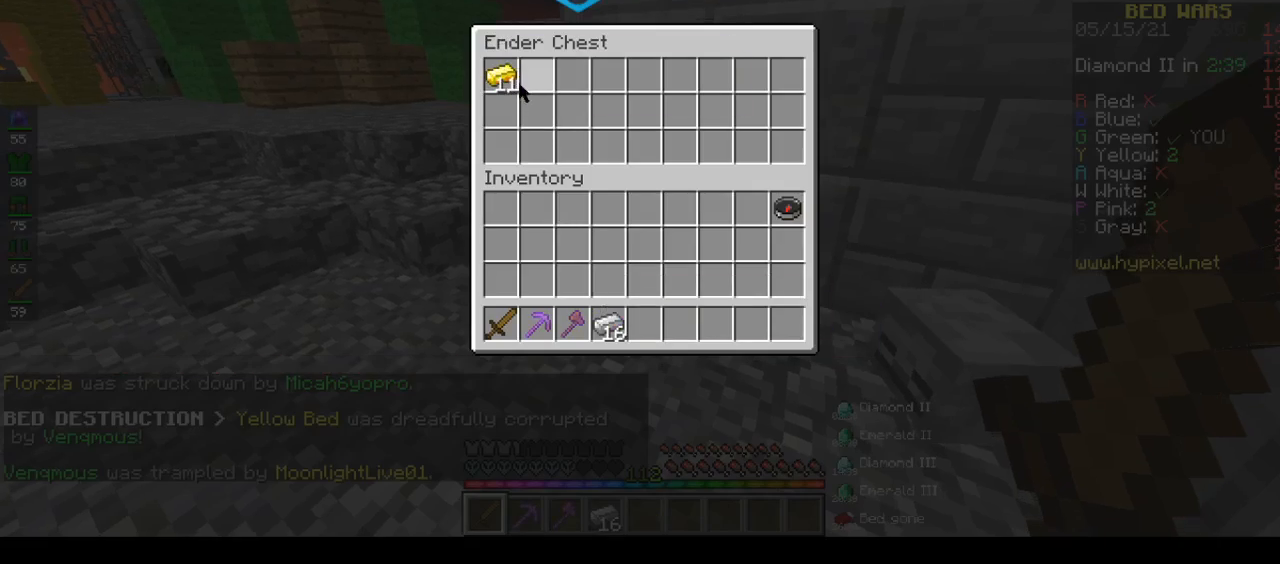
{"keys": [], "mouse": [], "events": []}
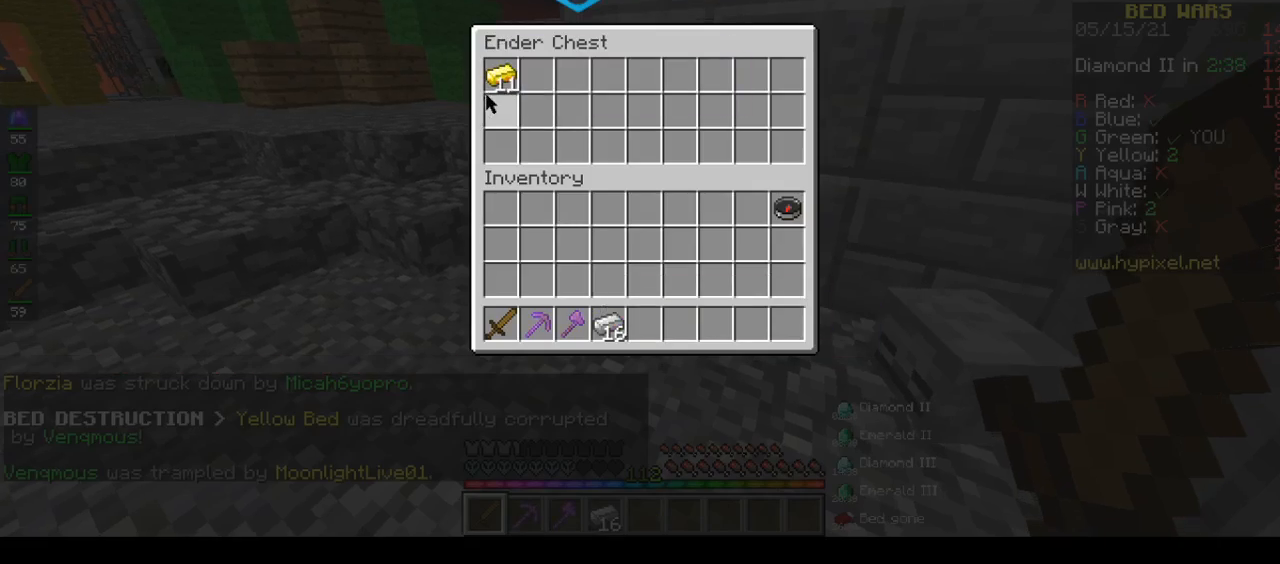
{"keys": ["w"], "mouse": [], "events": [[500, "w", "down"]]}
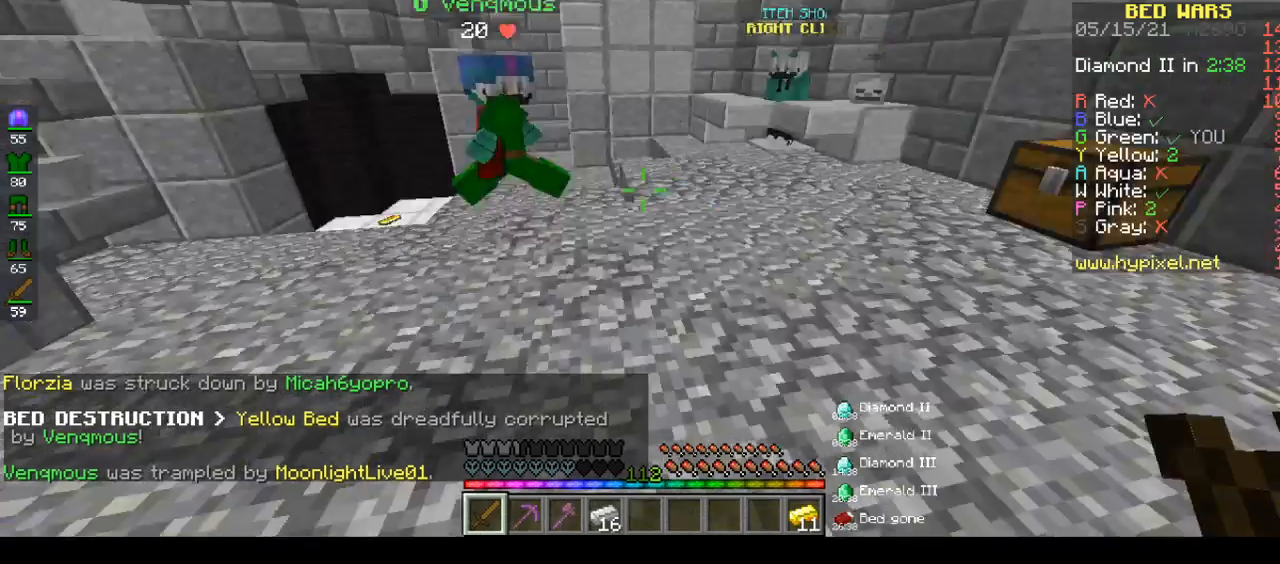
{"keys": ["a", "space", "w"], "mouse": [], "events": [[250, "a", "down"], [383, "space", "down"]]}
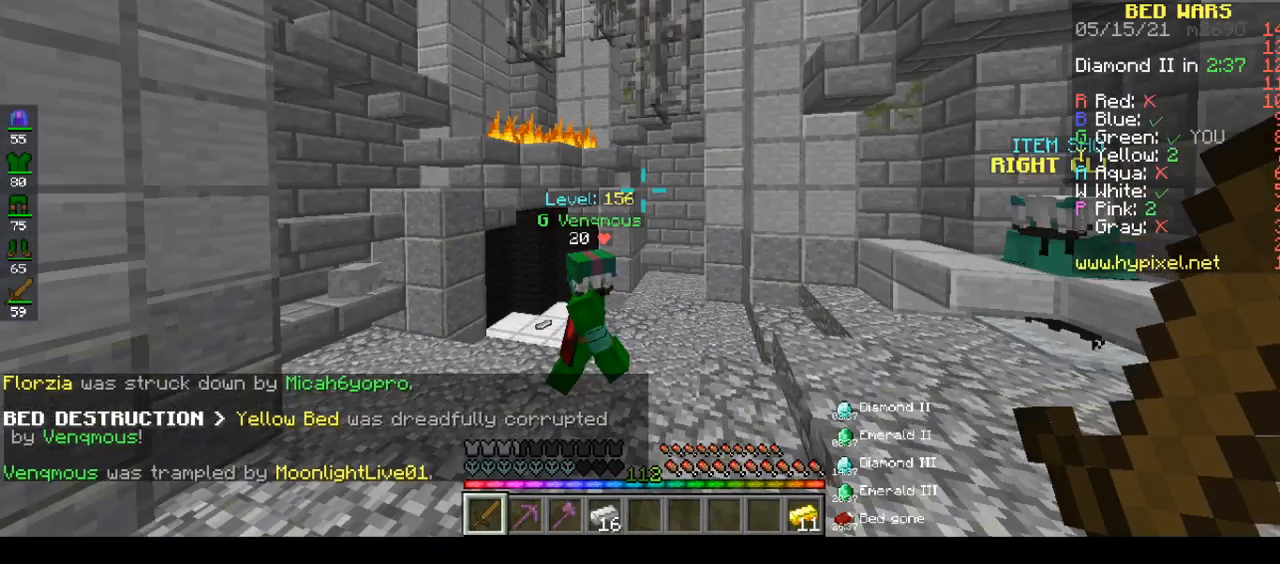
{"keys": ["a", "w"], "mouse": [], "events": [[250, "space", "up"]]}
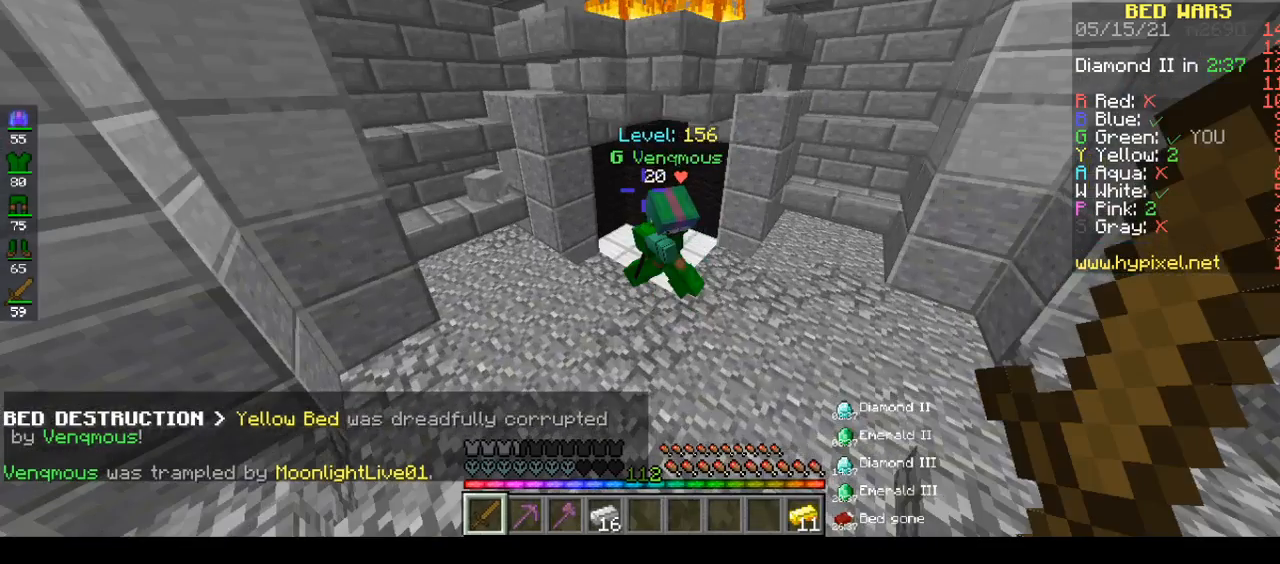
{"keys": ["w"], "mouse": [], "events": [[67, "a", "up"]]}